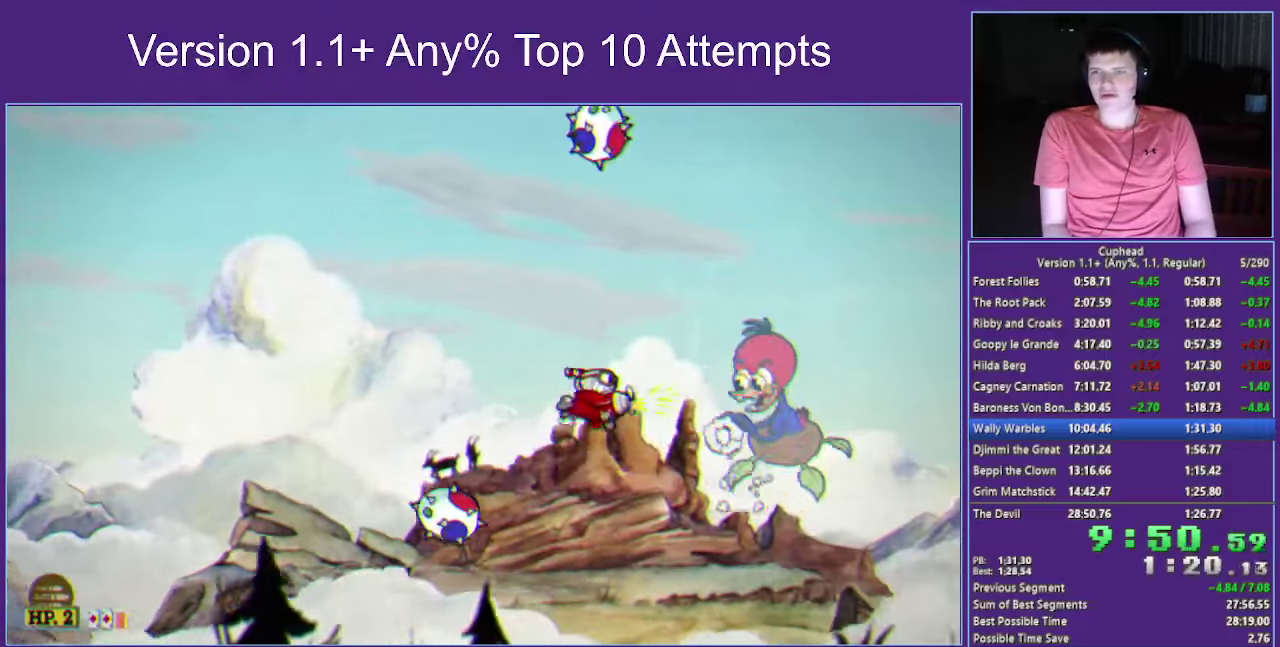
Gameplay with a controller (Xbox layout); each line is a JSON object with the inputs held at the frame after it. "events" lists button and stick changes between this image and that frame as [ms after this image, input, new state], when the widget could be followed in between.
{"buttons": ["START"], "left_stick": "center", "right_stick": "center", "events": [[433, "left_stick", "center"], [450, "X", "up"], [466, "START", "down"]]}
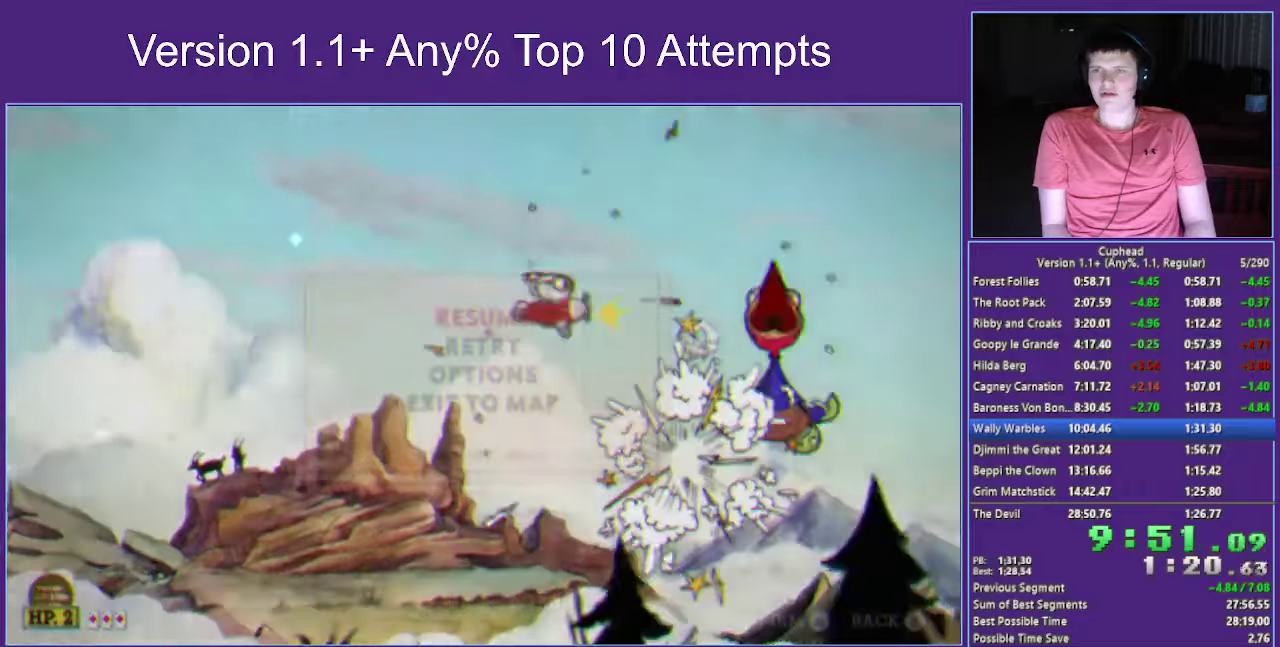
{"buttons": ["L1"], "left_stick": "left", "right_stick": "center", "events": [[133, "START", "up"], [216, "START", "down"], [416, "START", "up"], [433, "left_stick", "left"], [500, "L1", "down"]]}
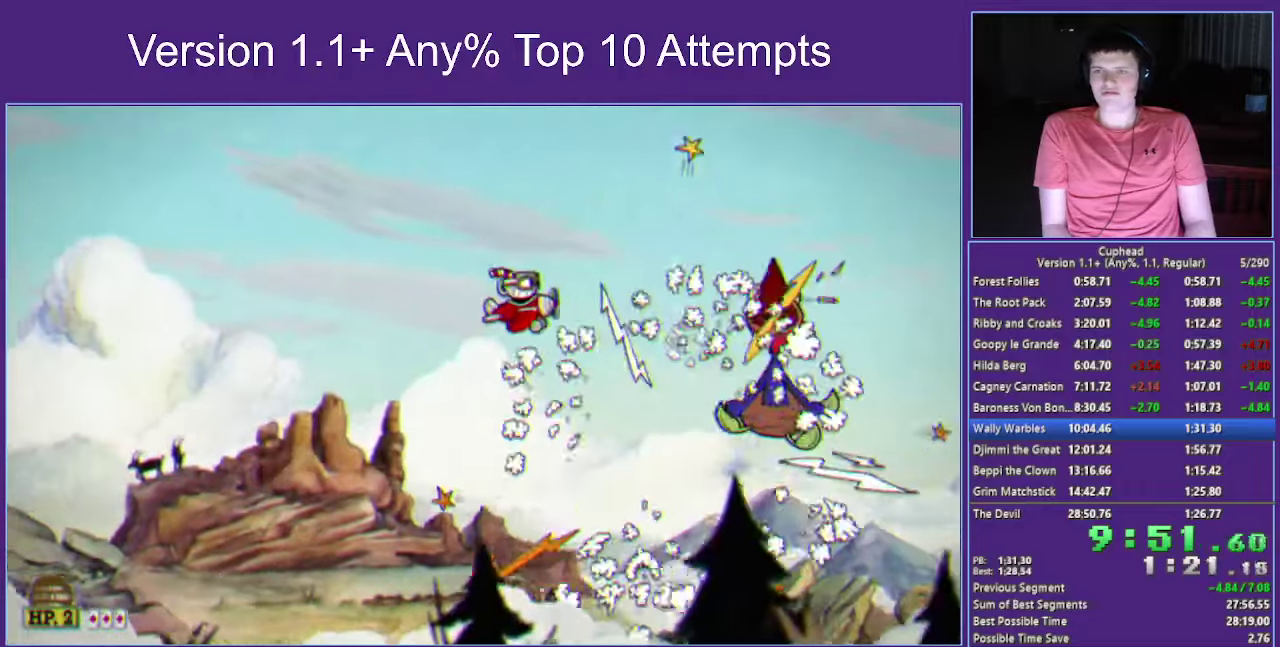
{"buttons": ["X"], "left_stick": "center", "right_stick": "center", "events": [[133, "L1", "up"], [216, "left_stick", "down-left"], [333, "X", "down"], [366, "left_stick", "center"]]}
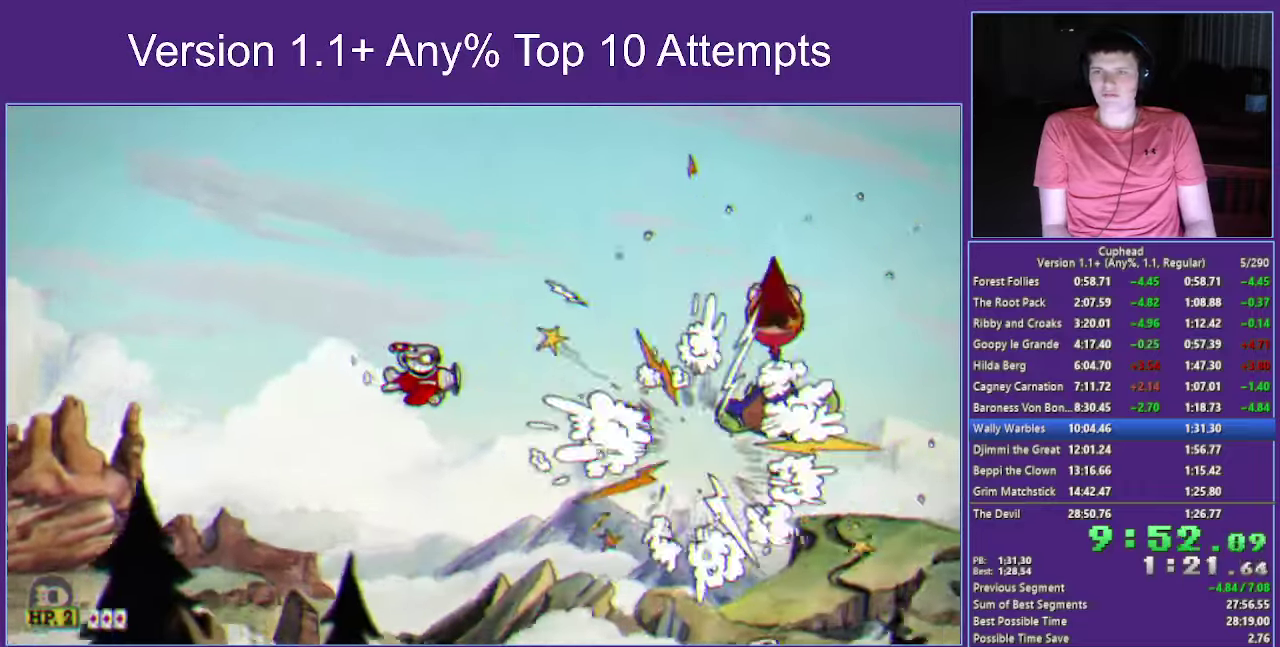
{"buttons": ["X"], "left_stick": "down-left", "right_stick": "center", "events": [[283, "left_stick", "left"], [383, "left_stick", "down-left"]]}
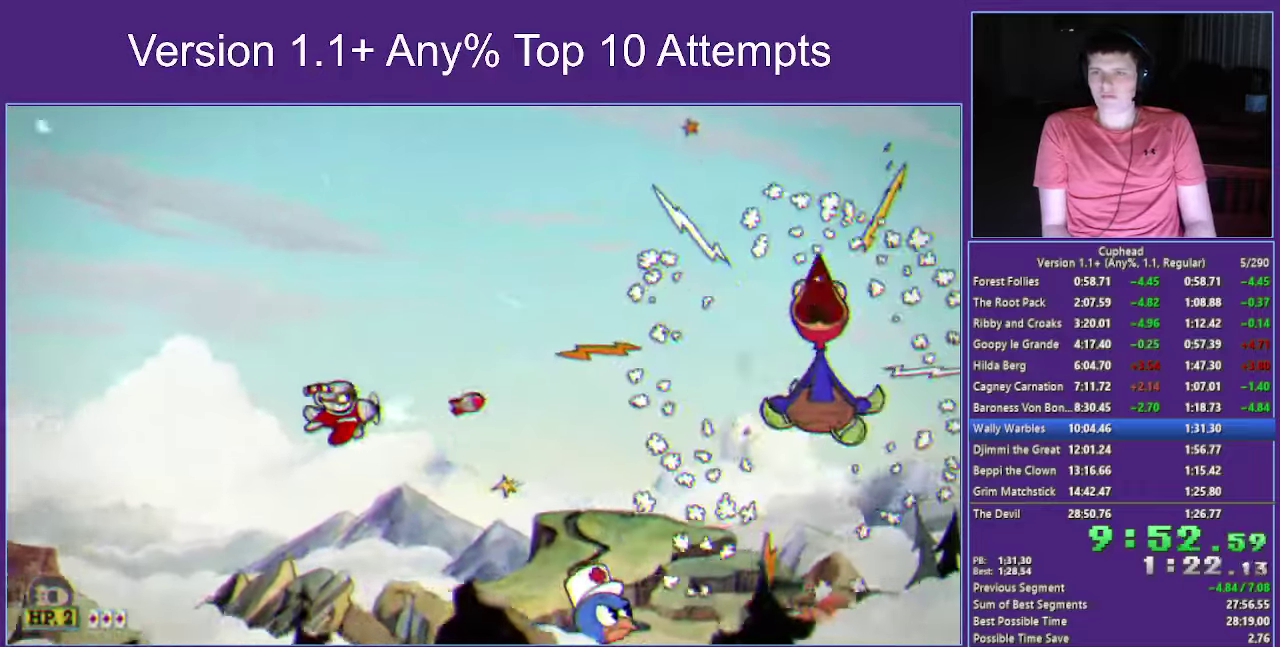
{"buttons": ["X"], "left_stick": "down-left", "right_stick": "center", "events": [[83, "B", "down"], [83, "L1", "down"], [350, "L1", "up"], [383, "B", "up"]]}
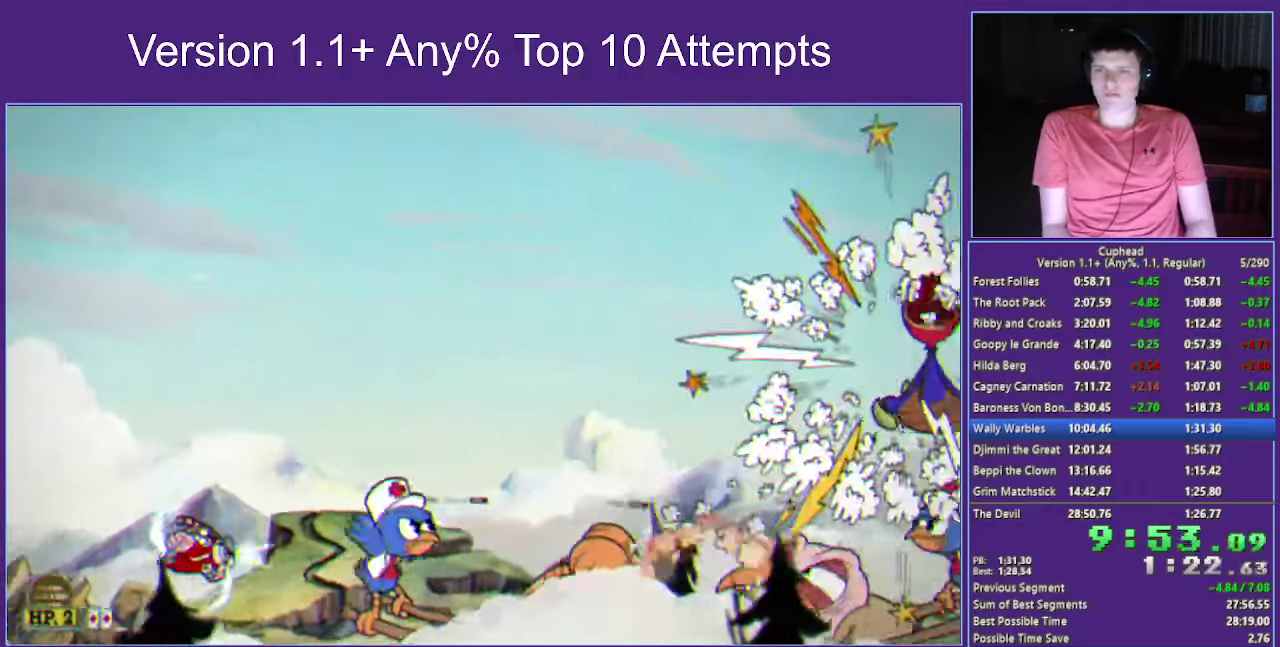
{"buttons": ["X"], "left_stick": "center", "right_stick": "center", "events": [[50, "left_stick", "center"]]}
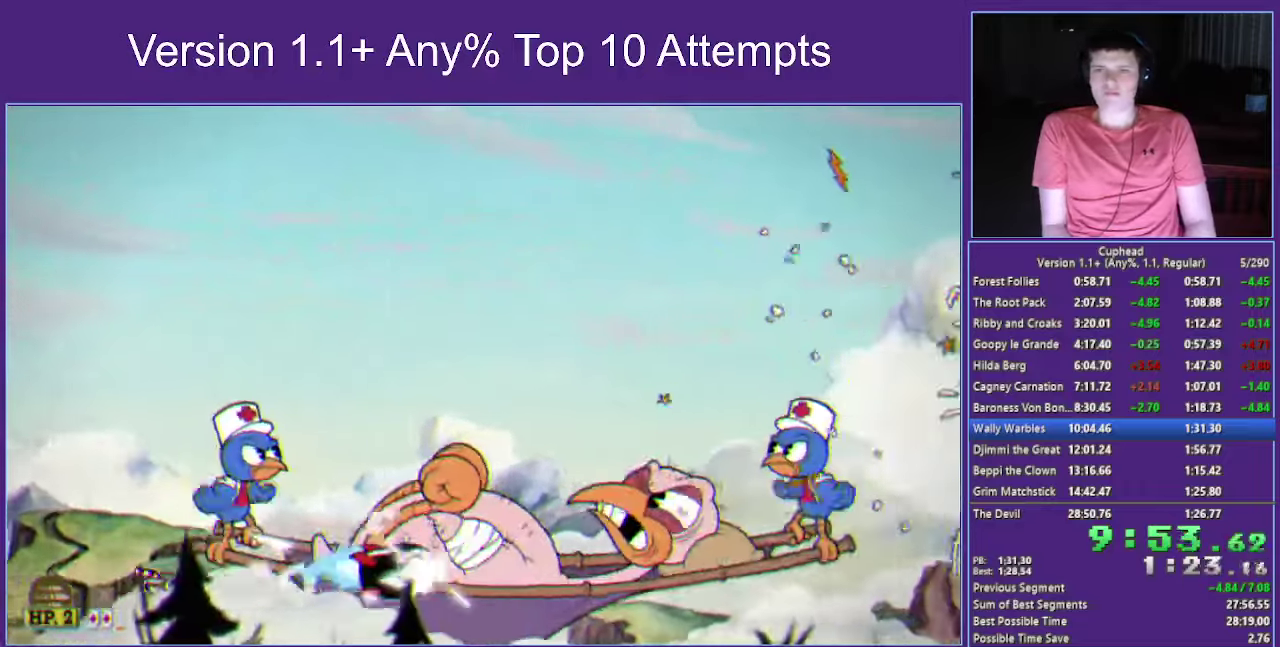
{"buttons": ["X"], "left_stick": "left", "right_stick": "center", "events": [[83, "L1", "down"], [183, "B", "down"], [366, "L1", "up"], [383, "left_stick", "left"], [450, "B", "up"]]}
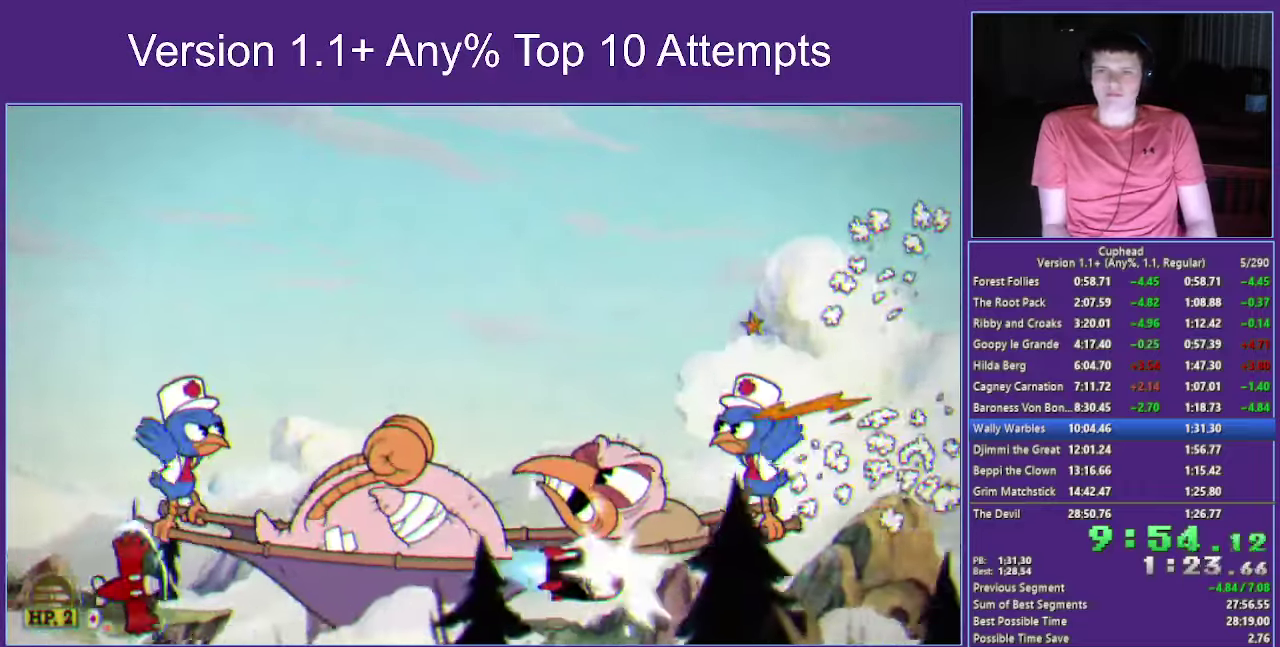
{"buttons": ["X"], "left_stick": "center", "right_stick": "center", "events": [[133, "left_stick", "center"], [450, "left_stick", "right"], [500, "left_stick", "center"]]}
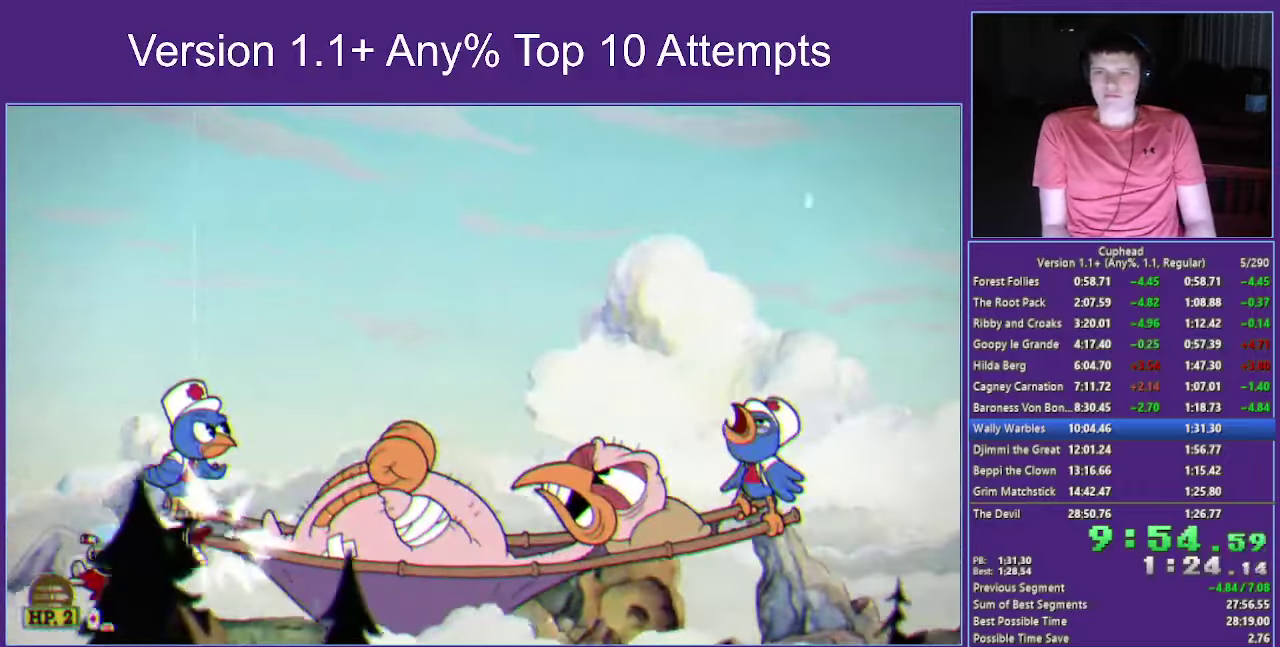
{"buttons": ["X"], "left_stick": "center", "right_stick": "center", "events": []}
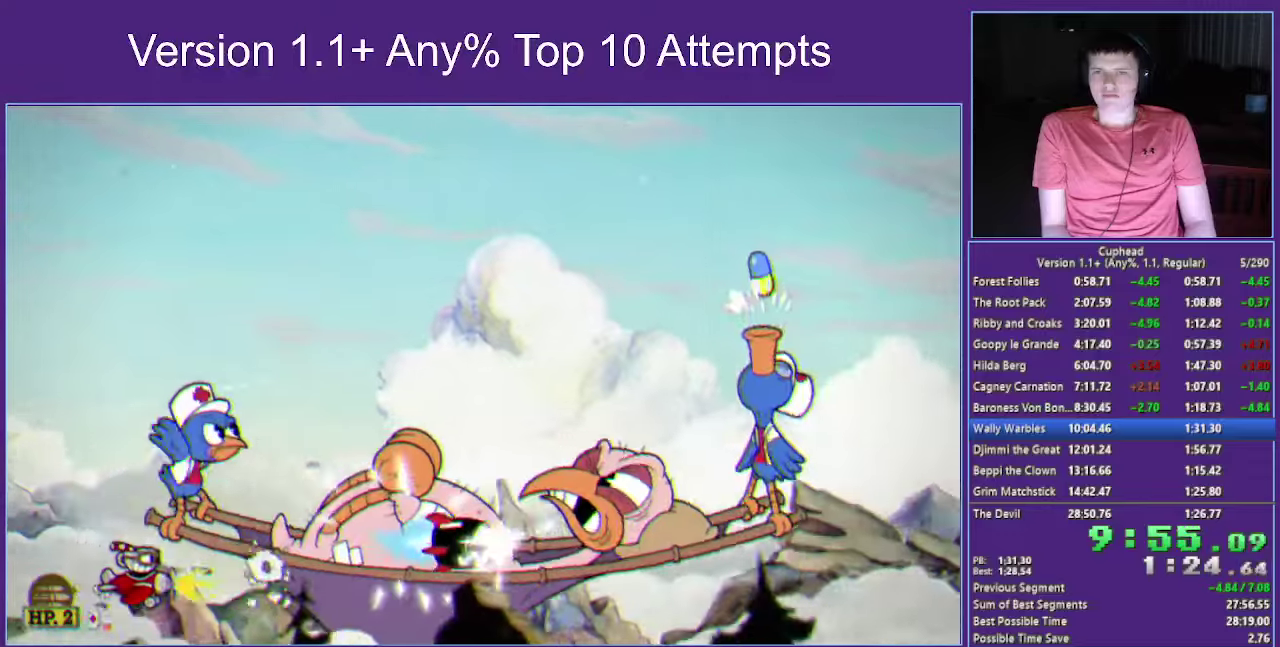
{"buttons": ["X"], "left_stick": "center", "right_stick": "center", "events": []}
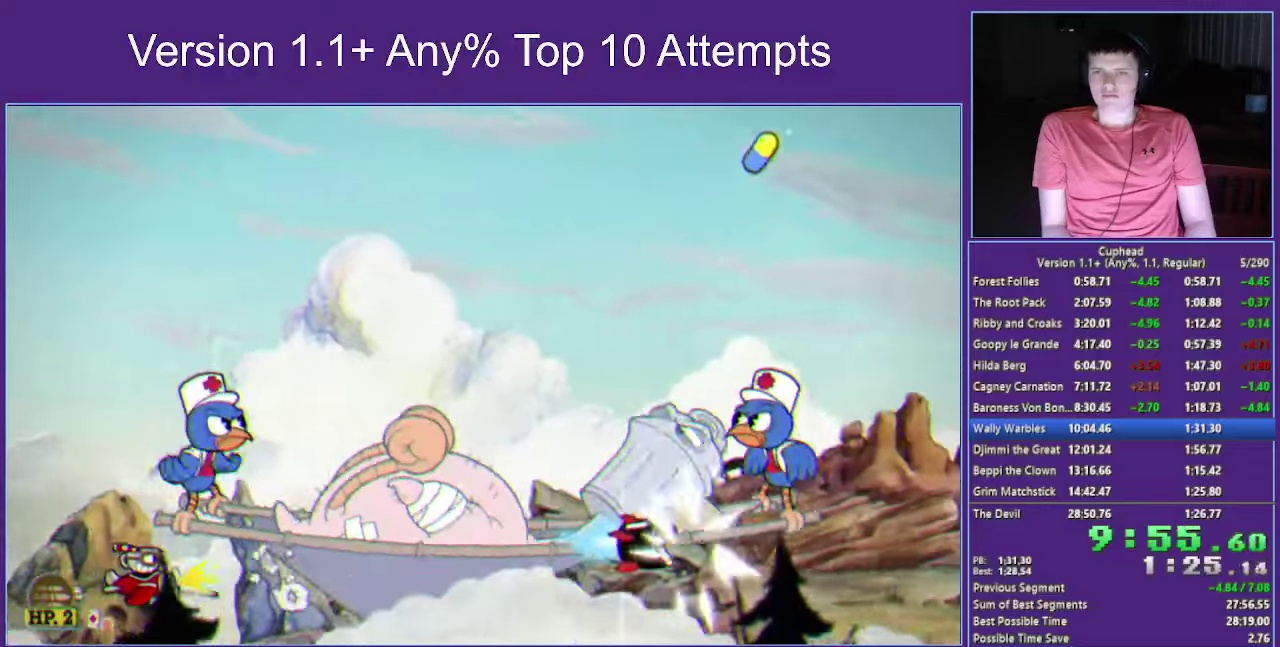
{"buttons": ["X"], "left_stick": "up", "right_stick": "center", "events": [[167, "L1", "down"], [183, "B", "down"], [350, "L1", "up"], [433, "B", "up"], [467, "left_stick", "up"]]}
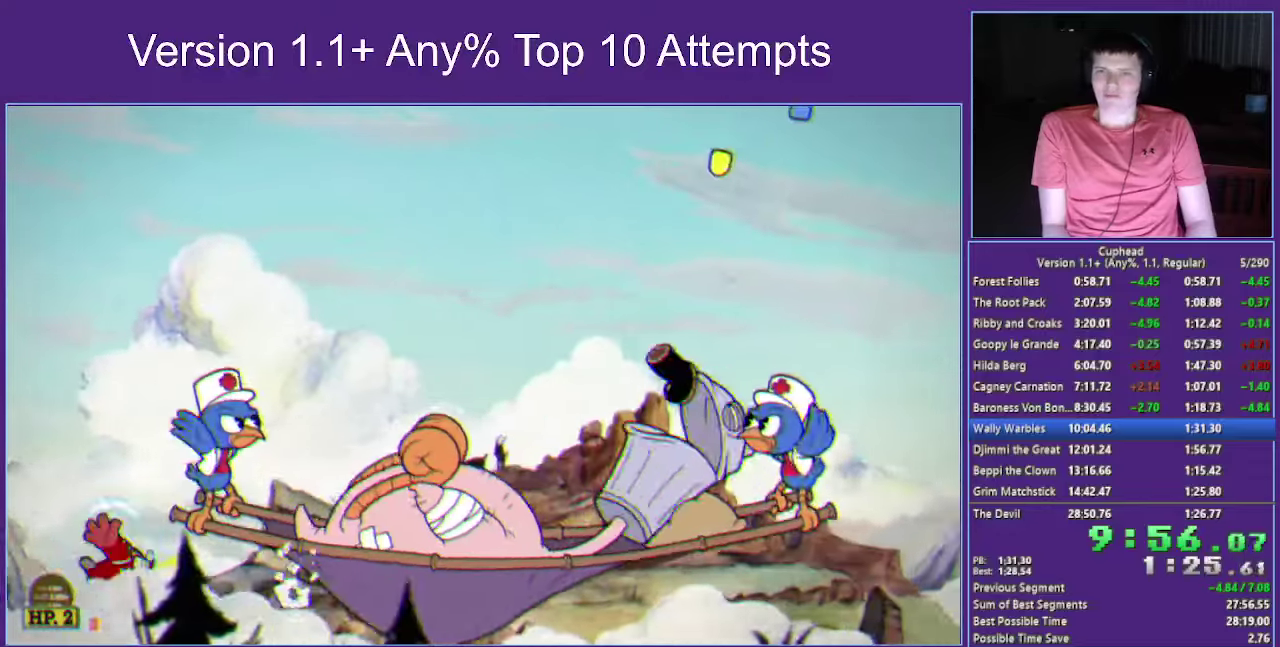
{"buttons": ["X"], "left_stick": "down-right", "right_stick": "center", "events": [[133, "left_stick", "center"], [300, "left_stick", "down-right"]]}
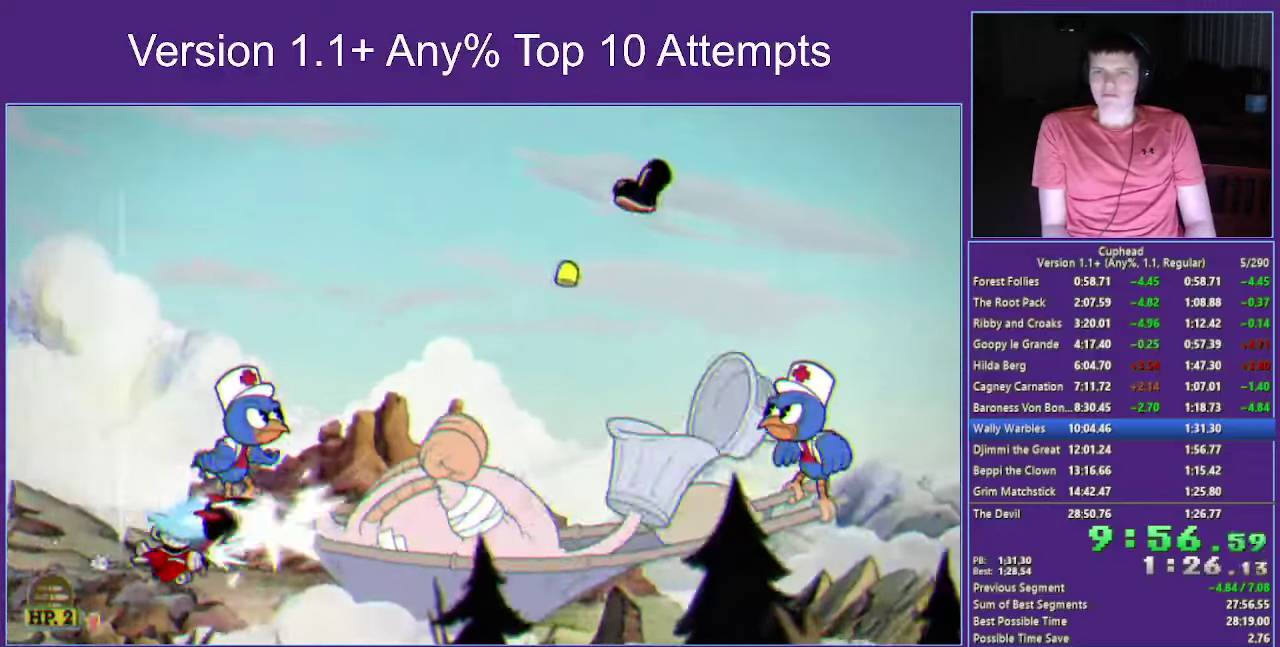
{"buttons": ["X"], "left_stick": "center", "right_stick": "center", "events": [[100, "left_stick", "center"], [167, "left_stick", "down-right"], [217, "left_stick", "center"], [400, "left_stick", "right"], [500, "left_stick", "center"]]}
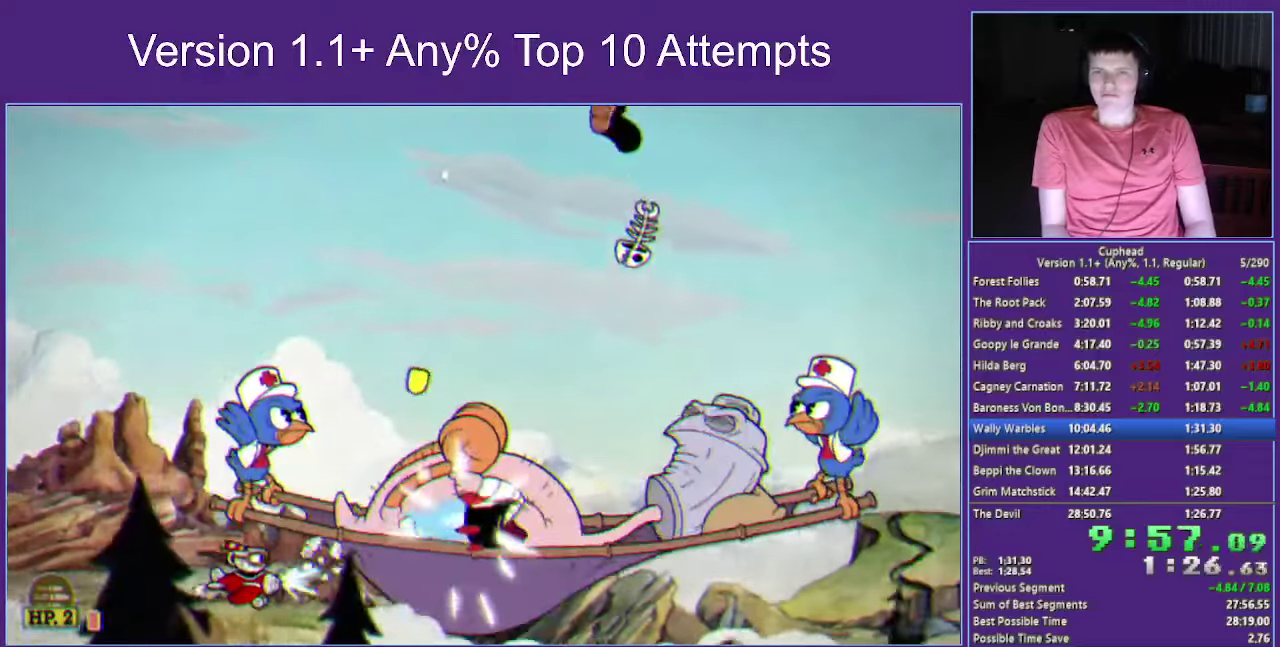
{"buttons": ["X"], "left_stick": "center", "right_stick": "center", "events": []}
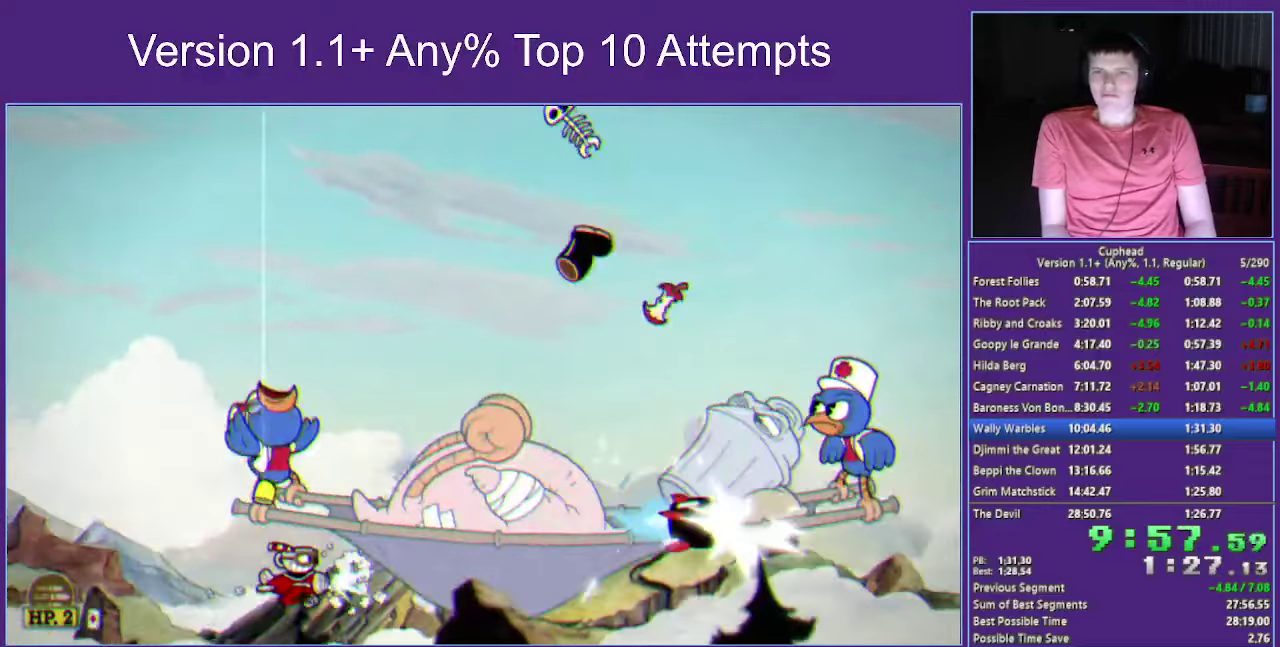
{"buttons": ["X"], "left_stick": "left", "right_stick": "center", "events": [[67, "L1", "down"], [167, "B", "down"], [317, "left_stick", "left"], [333, "L1", "up"], [417, "B", "up"]]}
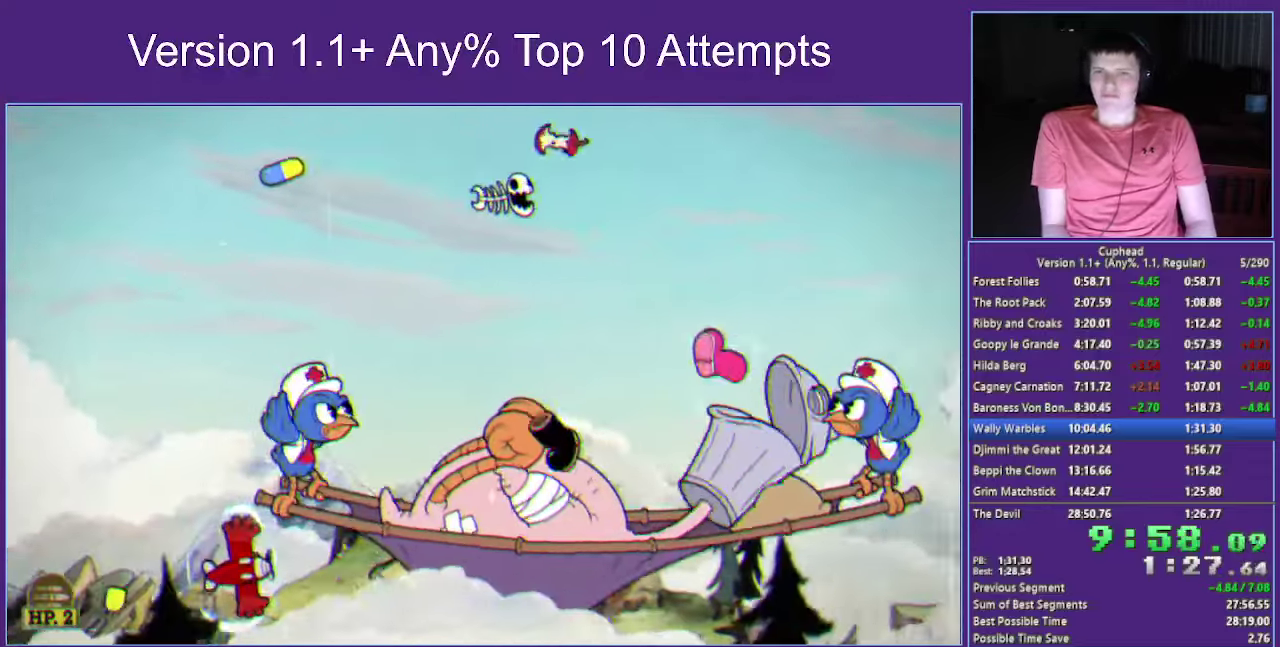
{"buttons": ["X"], "left_stick": "center", "right_stick": "center", "events": [[17, "left_stick", "up-left"], [133, "left_stick", "center"], [333, "left_stick", "down-right"], [400, "left_stick", "right"], [450, "left_stick", "center"]]}
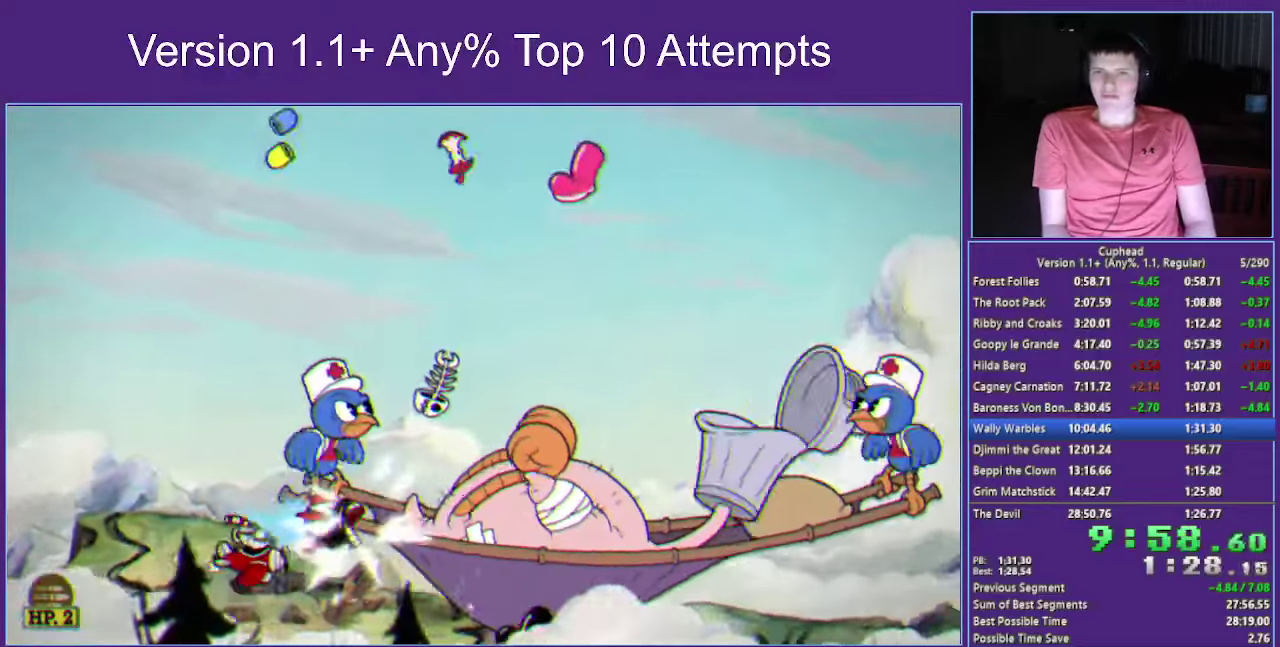
{"buttons": ["X"], "left_stick": "center", "right_stick": "center", "events": [[150, "left_stick", "left"], [200, "left_stick", "center"], [417, "left_stick", "left"], [500, "left_stick", "center"]]}
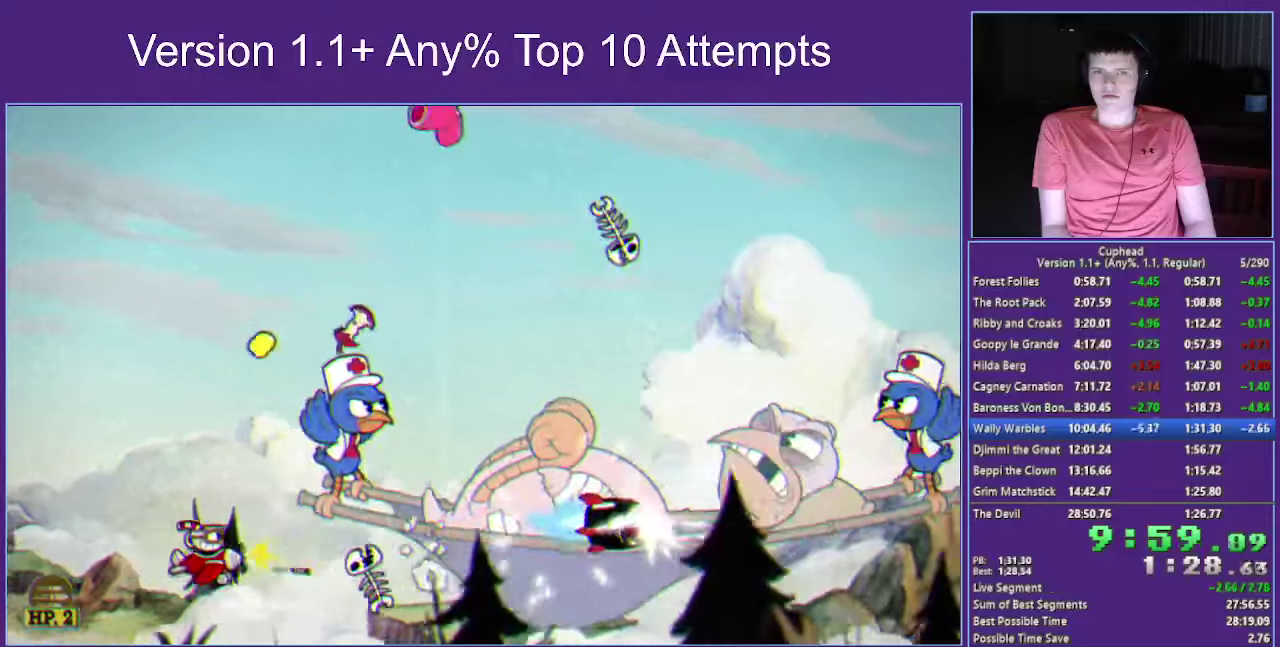
{"buttons": ["X"], "left_stick": "center", "right_stick": "center", "events": [[250, "left_stick", "right"], [484, "left_stick", "center"]]}
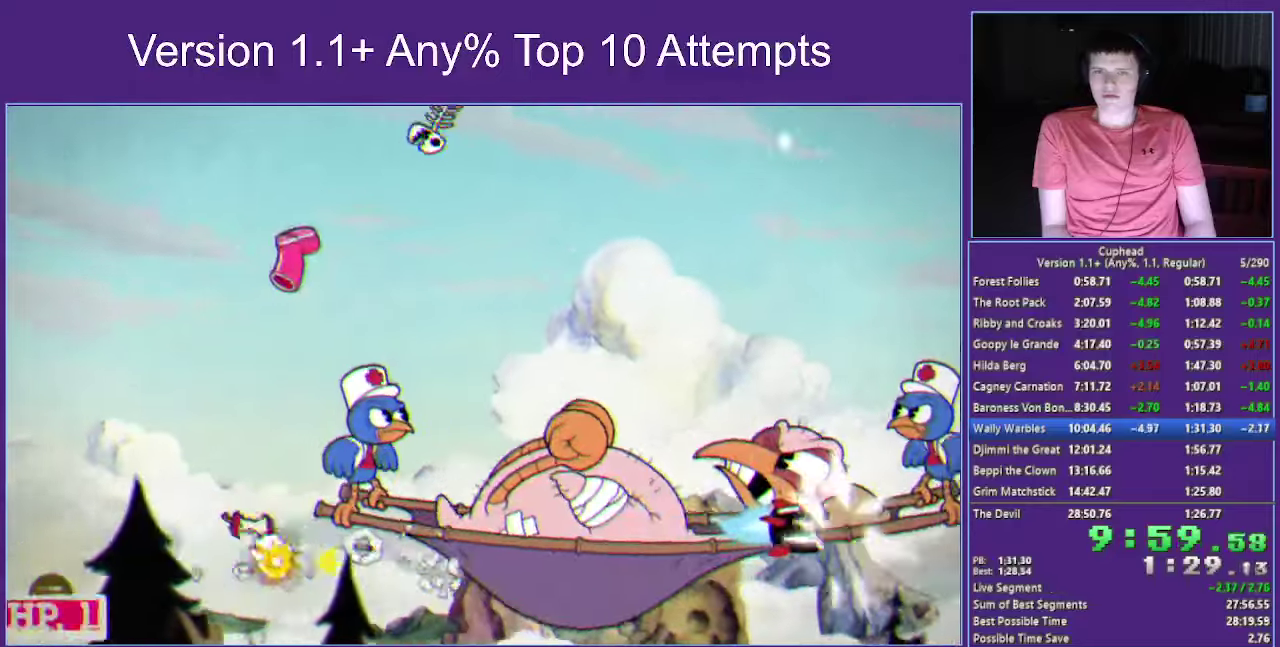
{"buttons": ["X"], "left_stick": "right", "right_stick": "center", "events": [[367, "left_stick", "right"]]}
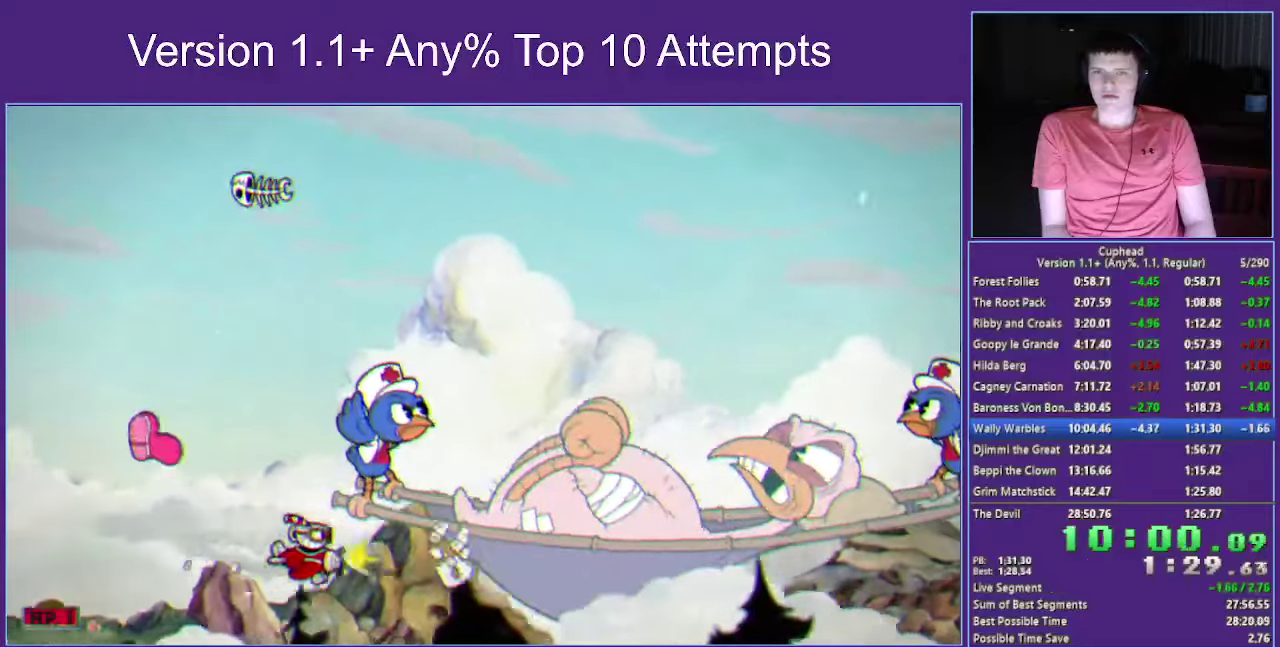
{"buttons": ["X"], "left_stick": "left", "right_stick": "center", "events": [[84, "left_stick", "center"], [184, "left_stick", "right"], [367, "left_stick", "center"], [450, "left_stick", "left"]]}
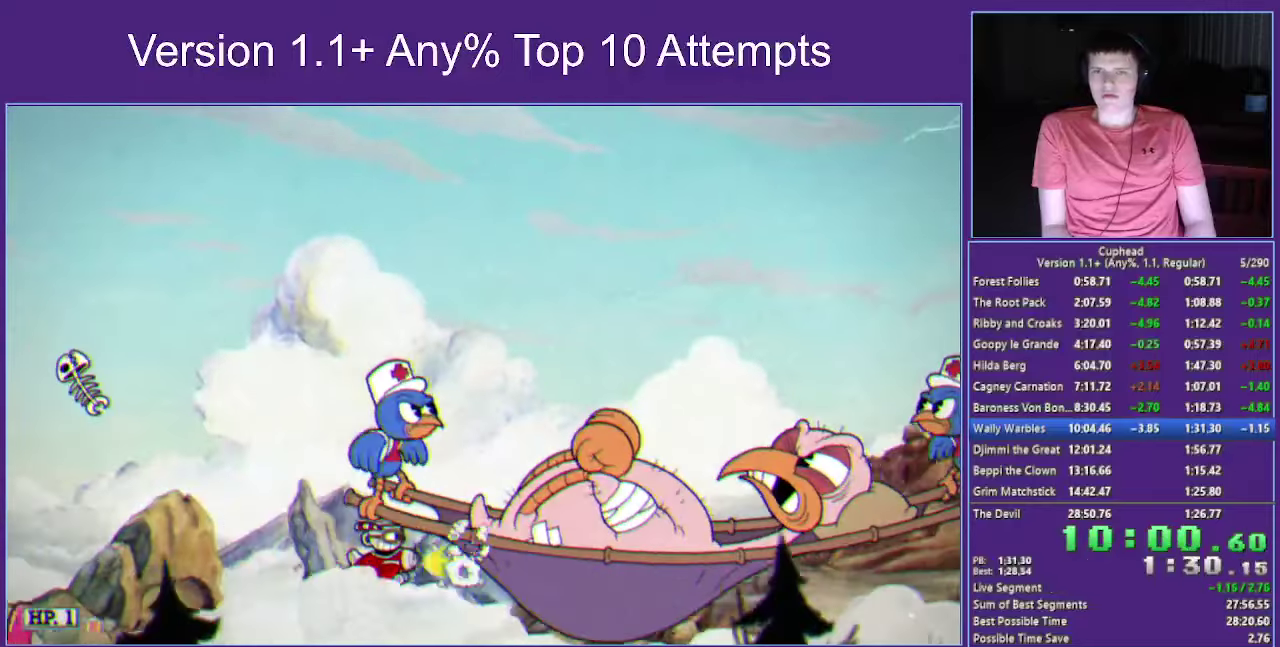
{"buttons": ["X"], "left_stick": "center", "right_stick": "center", "events": [[184, "left_stick", "center"]]}
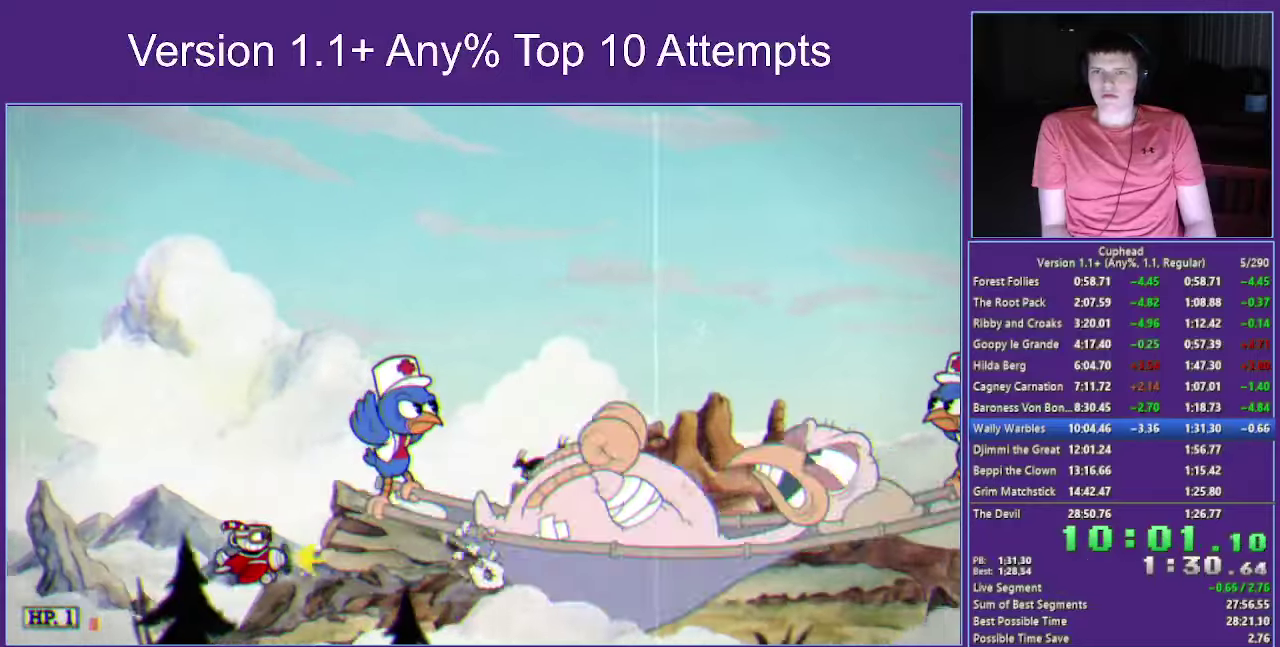
{"buttons": ["X"], "left_stick": "center", "right_stick": "center", "events": []}
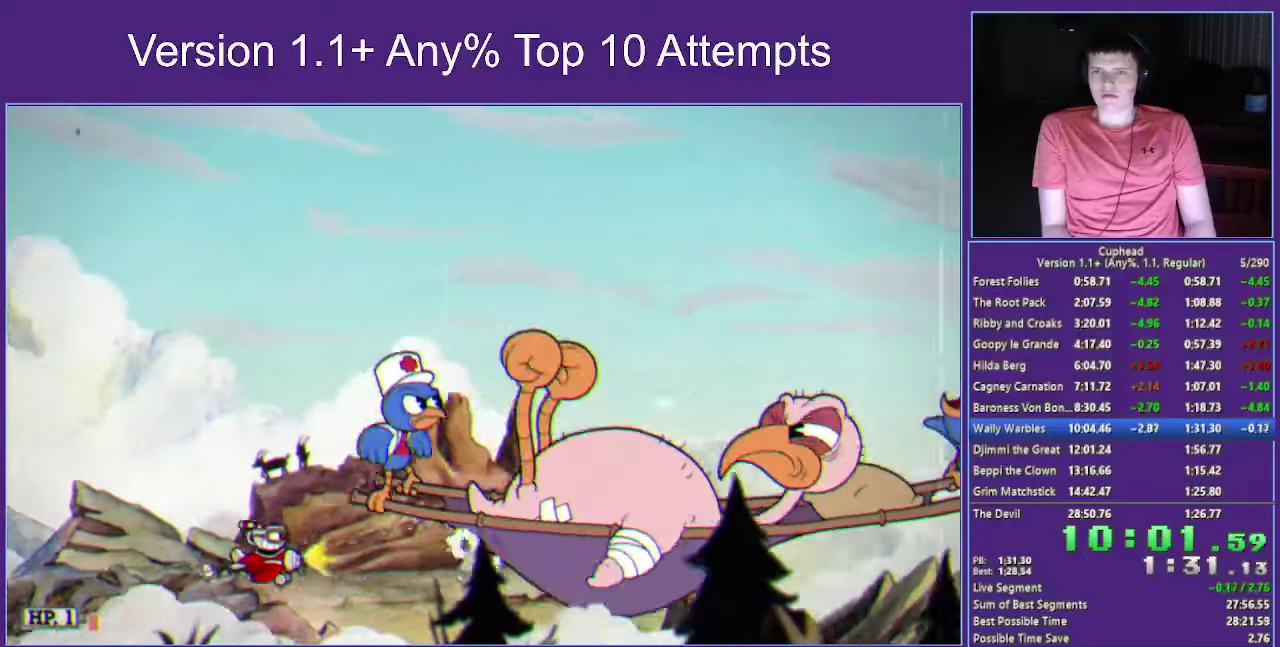
{"buttons": ["X", "Y"], "left_stick": "up", "right_stick": "center", "events": [[84, "left_stick", "up"], [217, "Y", "down"]]}
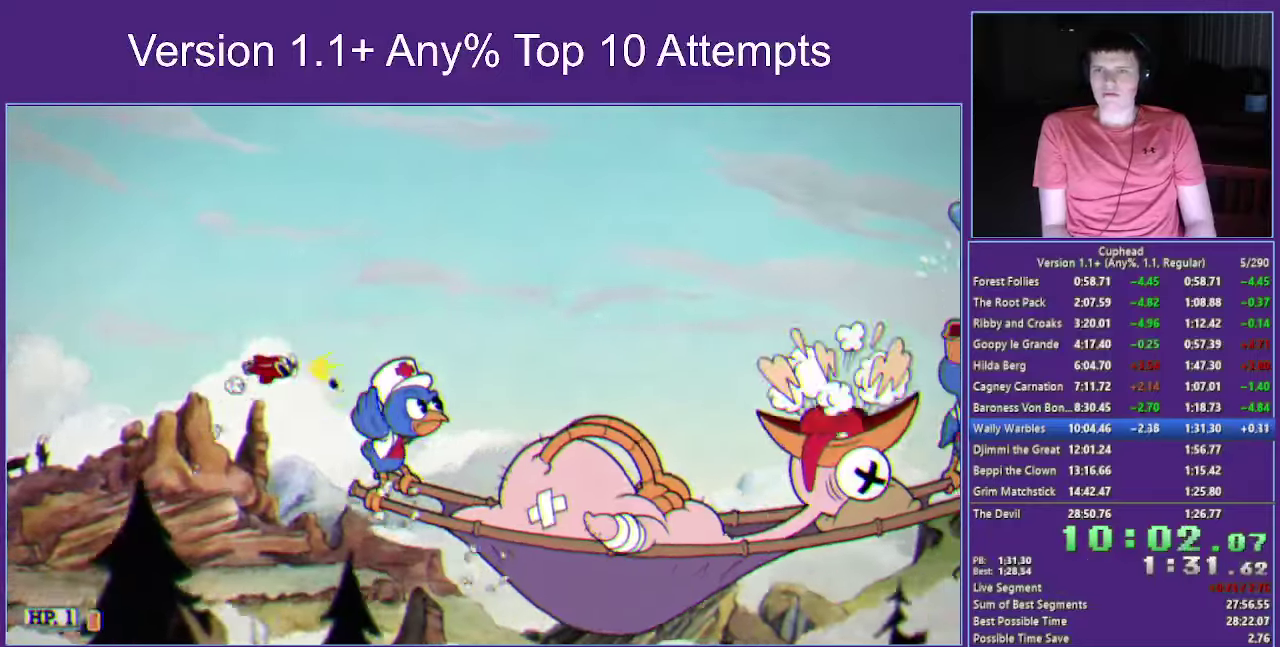
{"buttons": ["X"], "left_stick": "center", "right_stick": "center", "events": [[50, "Y", "up"], [217, "left_stick", "up-right"], [417, "left_stick", "up"], [467, "left_stick", "center"]]}
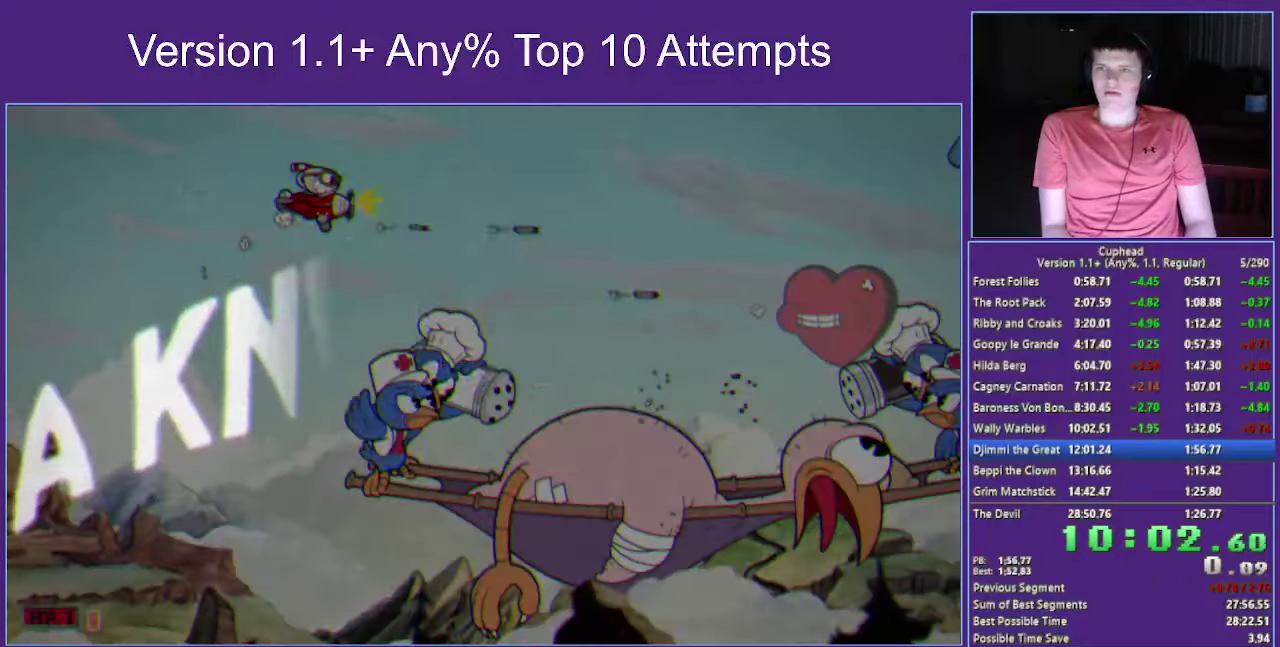
{"buttons": [], "left_stick": "center", "right_stick": "center", "events": [[350, "X", "up"]]}
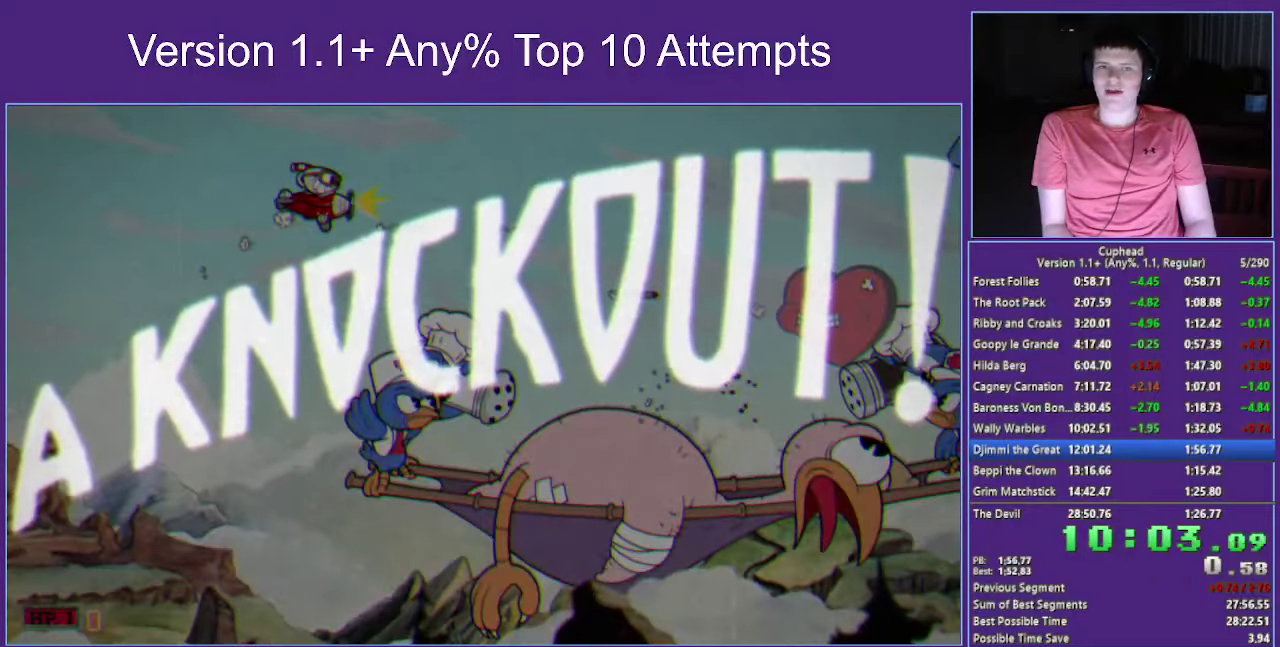
{"buttons": [], "left_stick": "center", "right_stick": "center", "events": []}
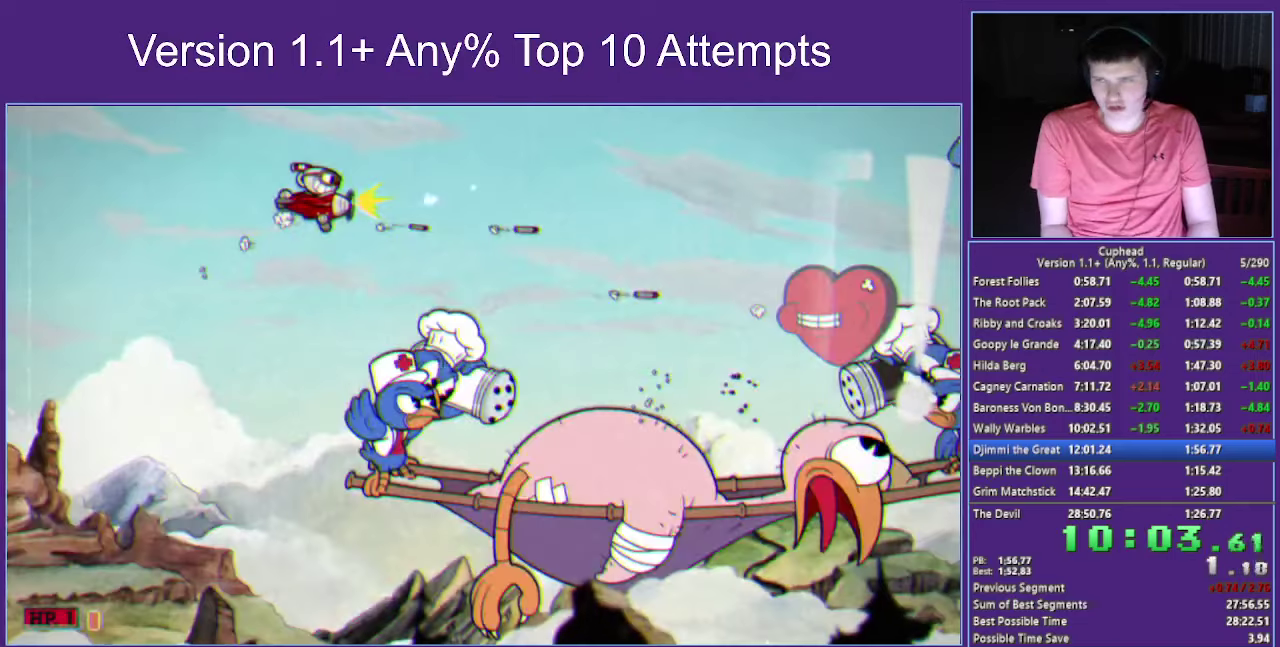
{"buttons": [], "left_stick": "up-left", "right_stick": "center", "events": [[266, "L1", "down"], [316, "left_stick", "up-left"], [400, "L1", "up"]]}
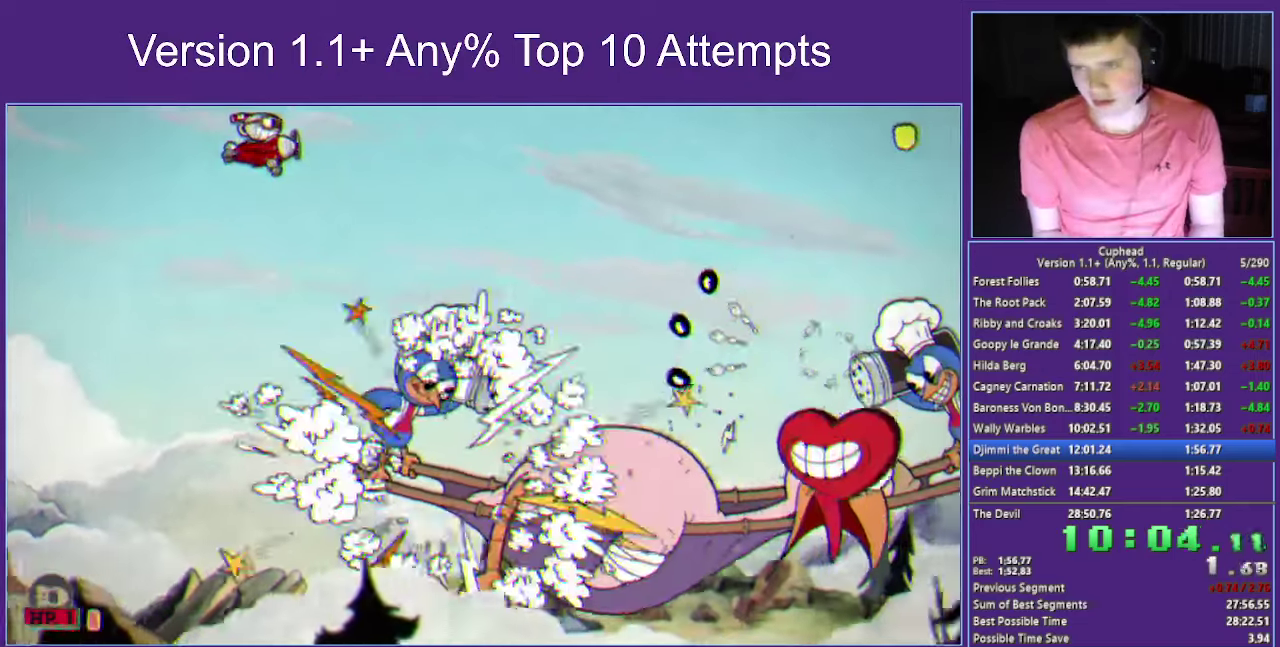
{"buttons": [], "left_stick": "up-left", "right_stick": "center", "events": []}